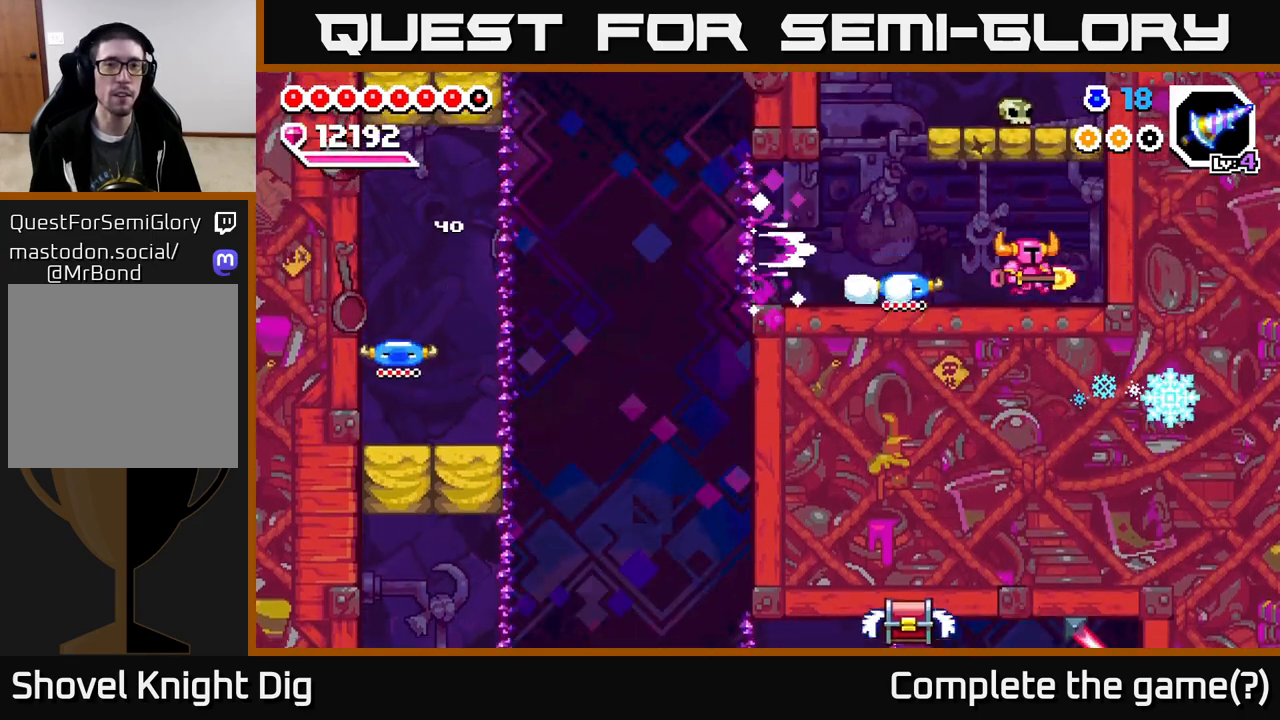
Gameplay with a controller (Xbox layout); each line is a JSON object with the inputs held at the frame after it. "events" lists button and stick changes between this image and that frame as [ms after this image, input, new state], when the widget could be followed in between. Not read: left_stick.
{"buttons": ["DPAD_LEFT"], "right_stick": "center", "events": [[167, "DPAD_LEFT", "down"]]}
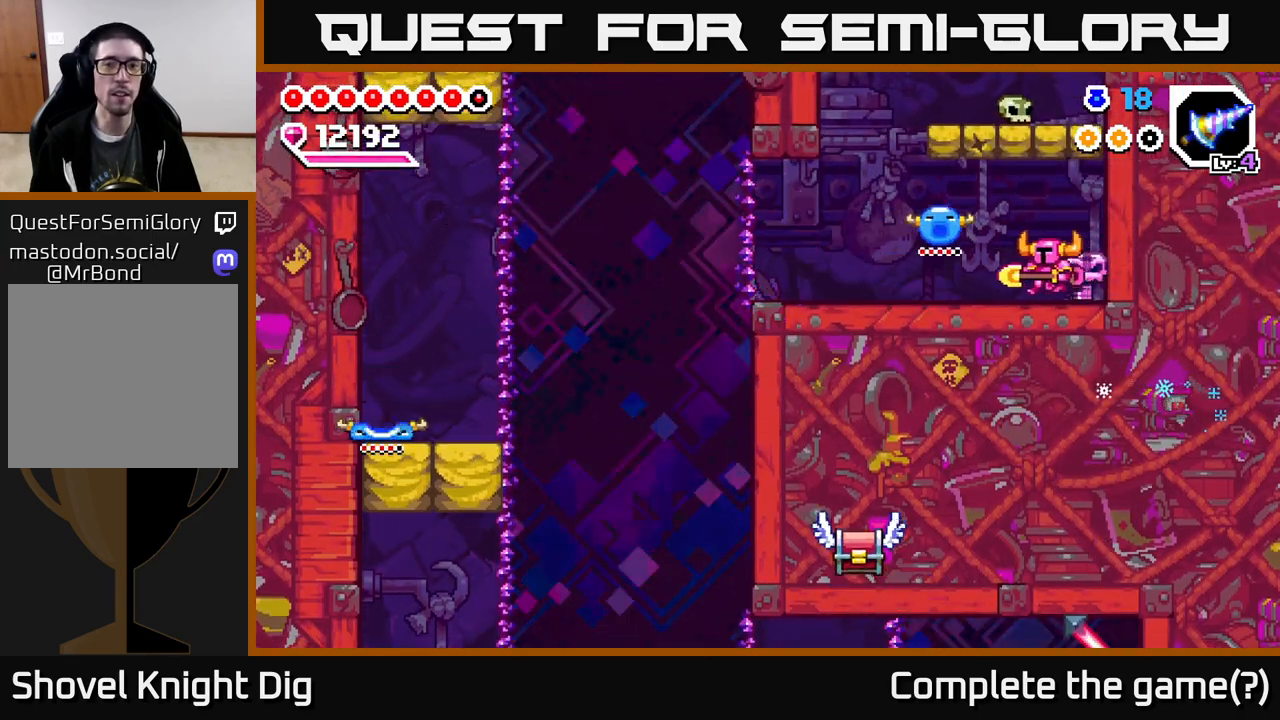
{"buttons": ["DPAD_LEFT"], "right_stick": "center", "events": []}
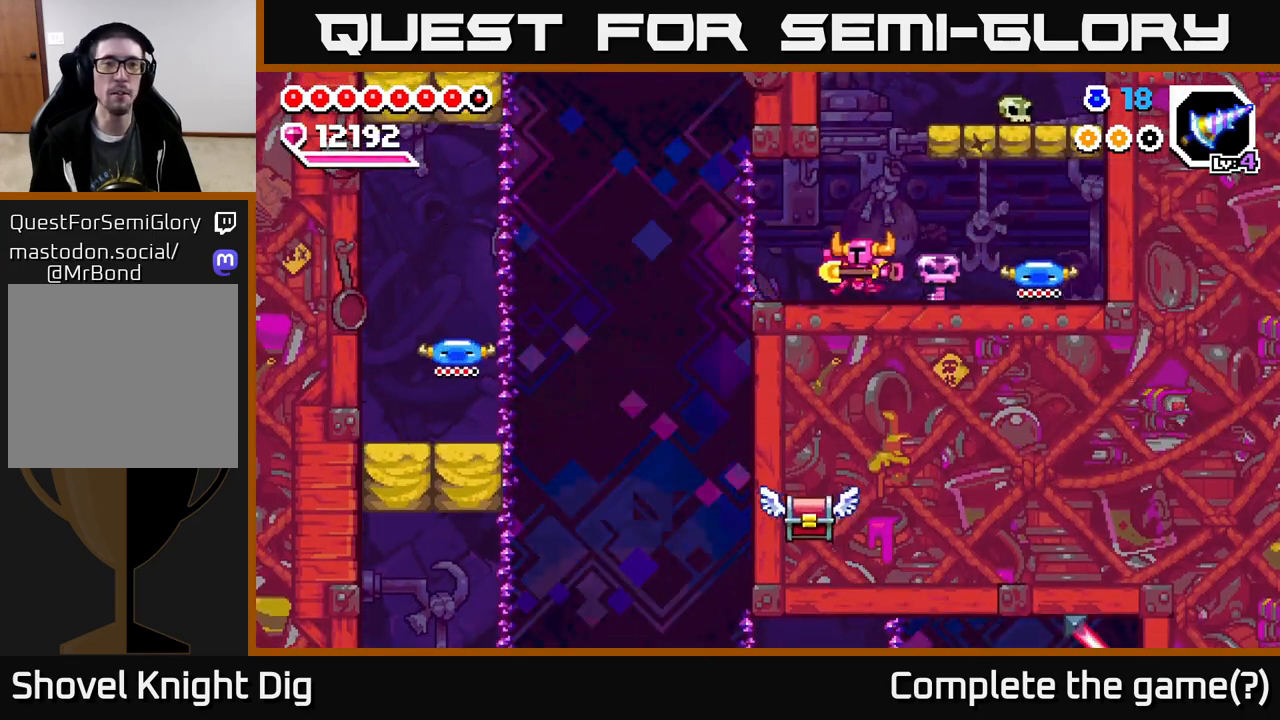
{"buttons": ["DPAD_UP"], "right_stick": "center", "events": [[150, "A", "down"], [267, "X", "down"], [283, "DPAD_UP", "down"], [317, "A", "up"], [383, "X", "up"], [450, "DPAD_LEFT", "up"]]}
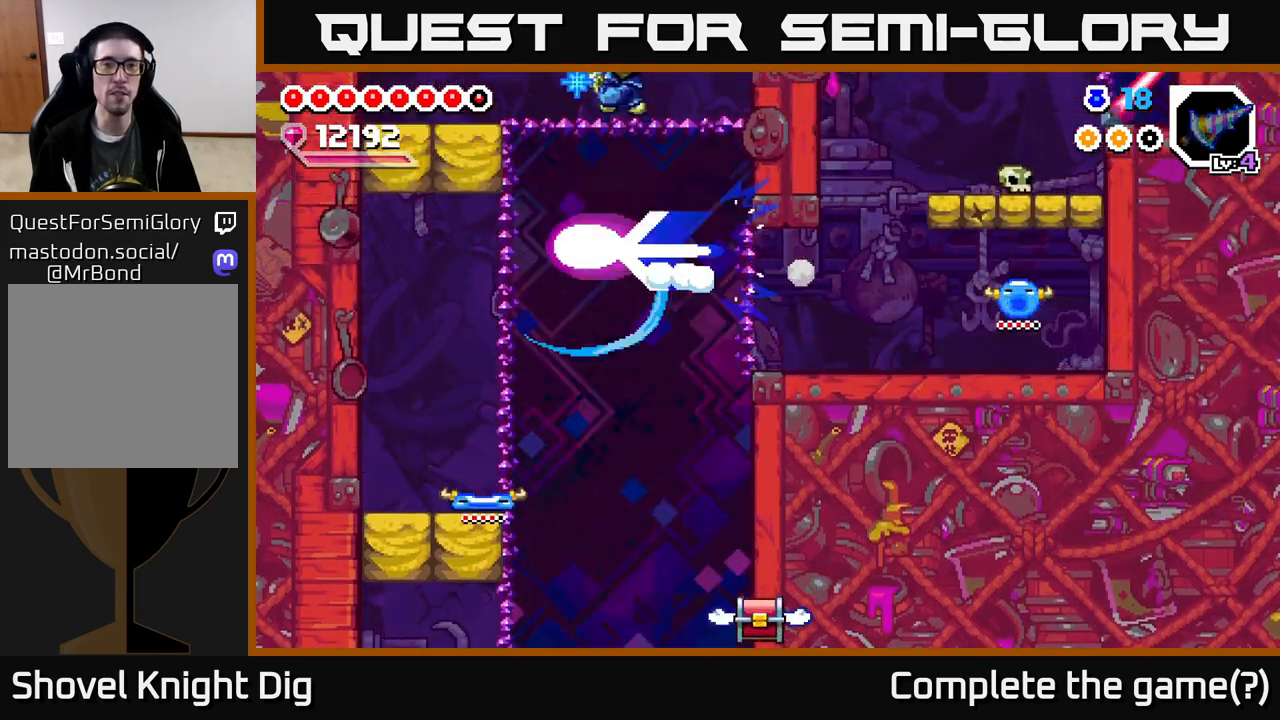
{"buttons": ["DPAD_UP", "DPAD_RIGHT"], "right_stick": "center", "events": [[17, "DPAD_RIGHT", "down"], [50, "DPAD_RIGHT", "up"], [100, "DPAD_RIGHT", "down"]]}
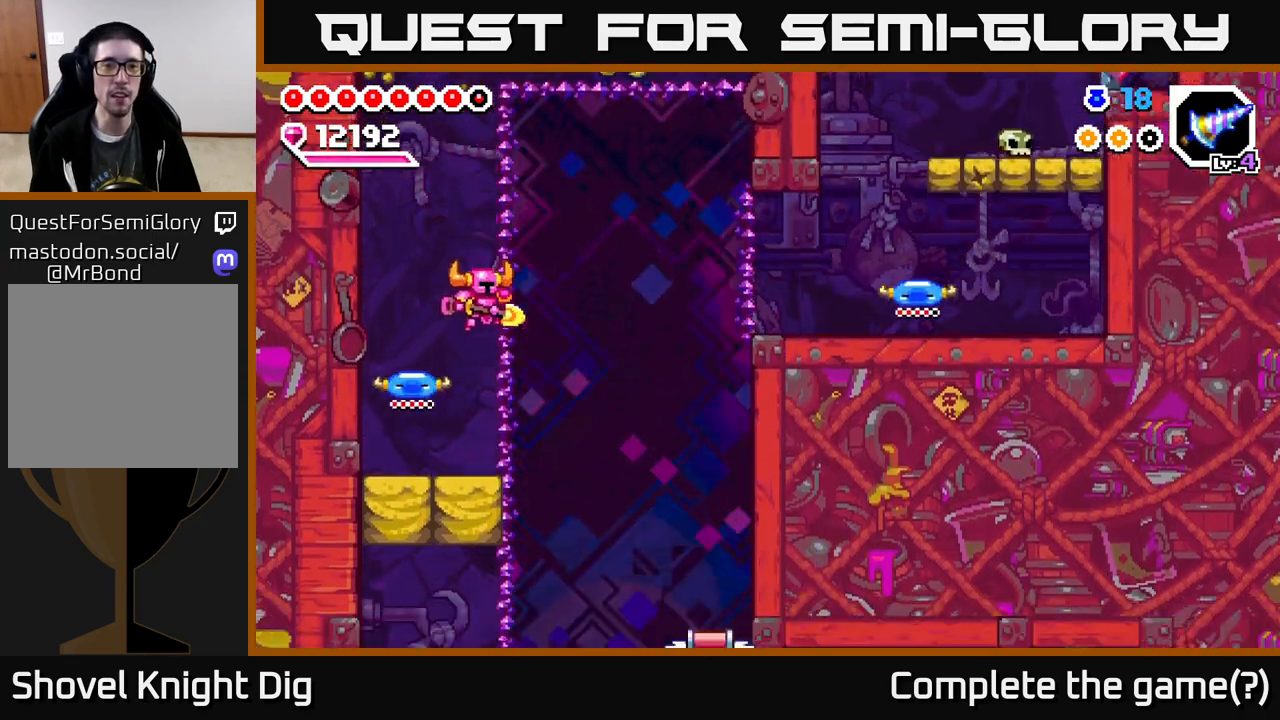
{"buttons": ["A"], "right_stick": "center", "events": [[17, "A", "down"], [67, "DPAD_RIGHT", "up"], [133, "DPAD_UP", "up"], [217, "A", "up"], [450, "A", "down"]]}
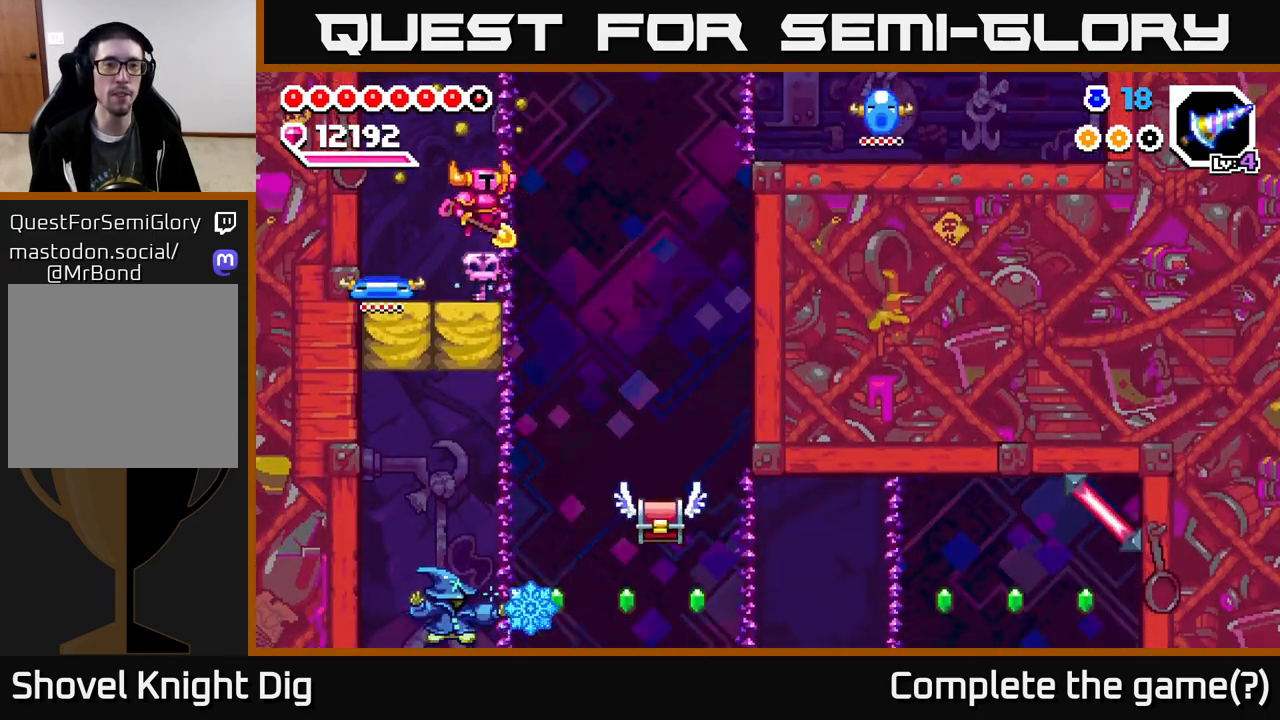
{"buttons": ["X", "DPAD_UP", "DPAD_RIGHT"], "right_stick": "center", "events": [[167, "DPAD_UP", "down"], [267, "DPAD_RIGHT", "down"], [417, "X", "down"], [450, "A", "up"]]}
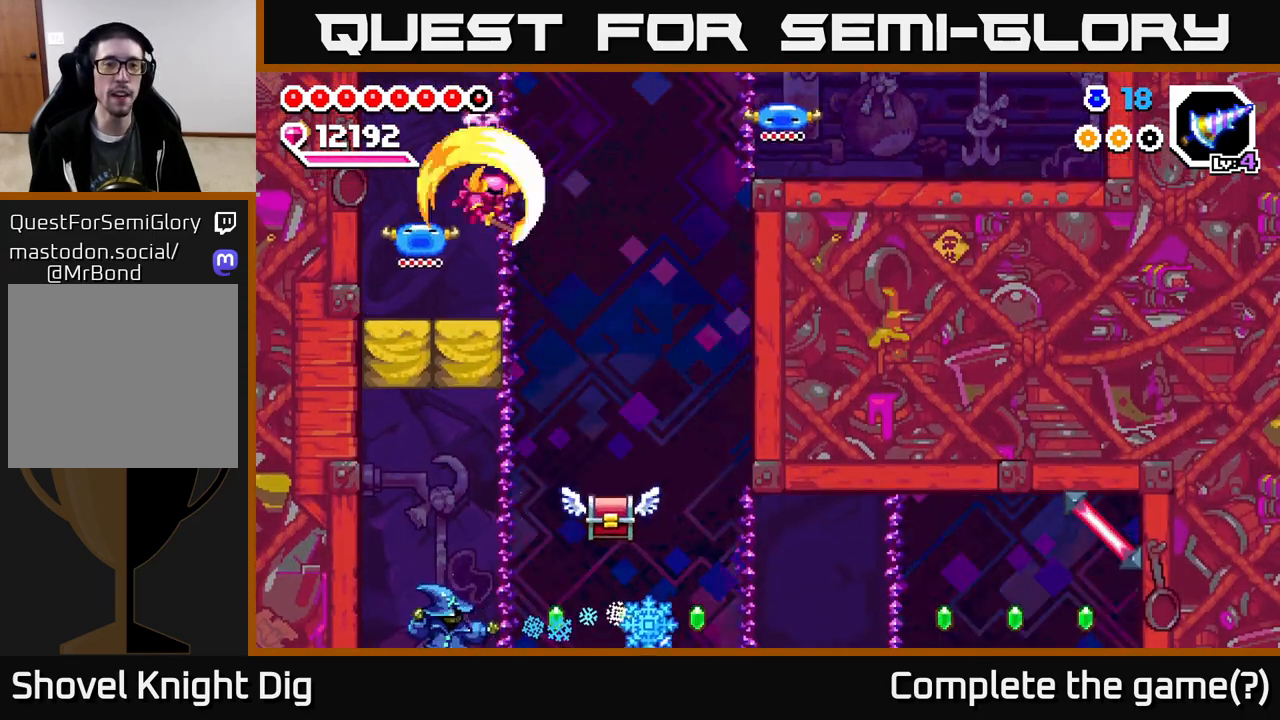
{"buttons": ["DPAD_UP"], "right_stick": "center", "events": [[50, "X", "up"], [233, "DPAD_RIGHT", "up"], [233, "DPAD_UP", "up"], [250, "DPAD_UP", "down"], [267, "DPAD_UP", "up"], [467, "DPAD_UP", "down"]]}
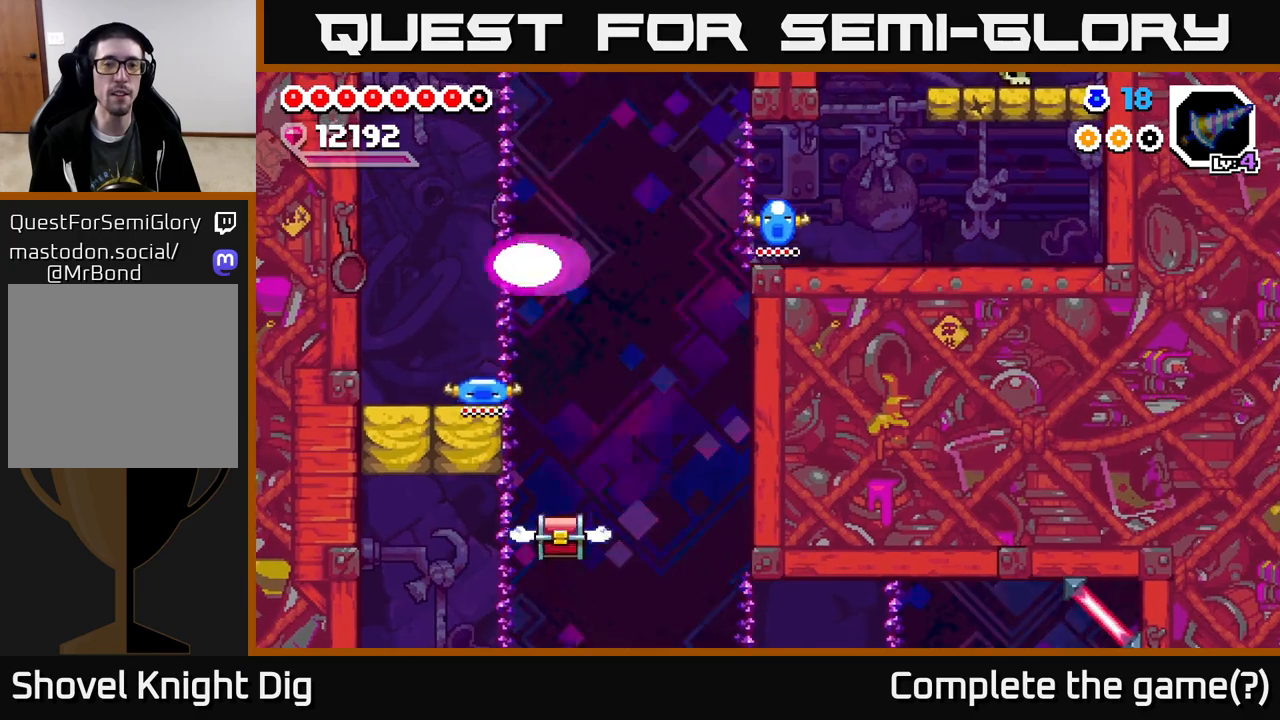
{"buttons": [], "right_stick": "center", "events": [[300, "DPAD_RIGHT", "down"], [383, "DPAD_RIGHT", "up"], [433, "DPAD_UP", "up"]]}
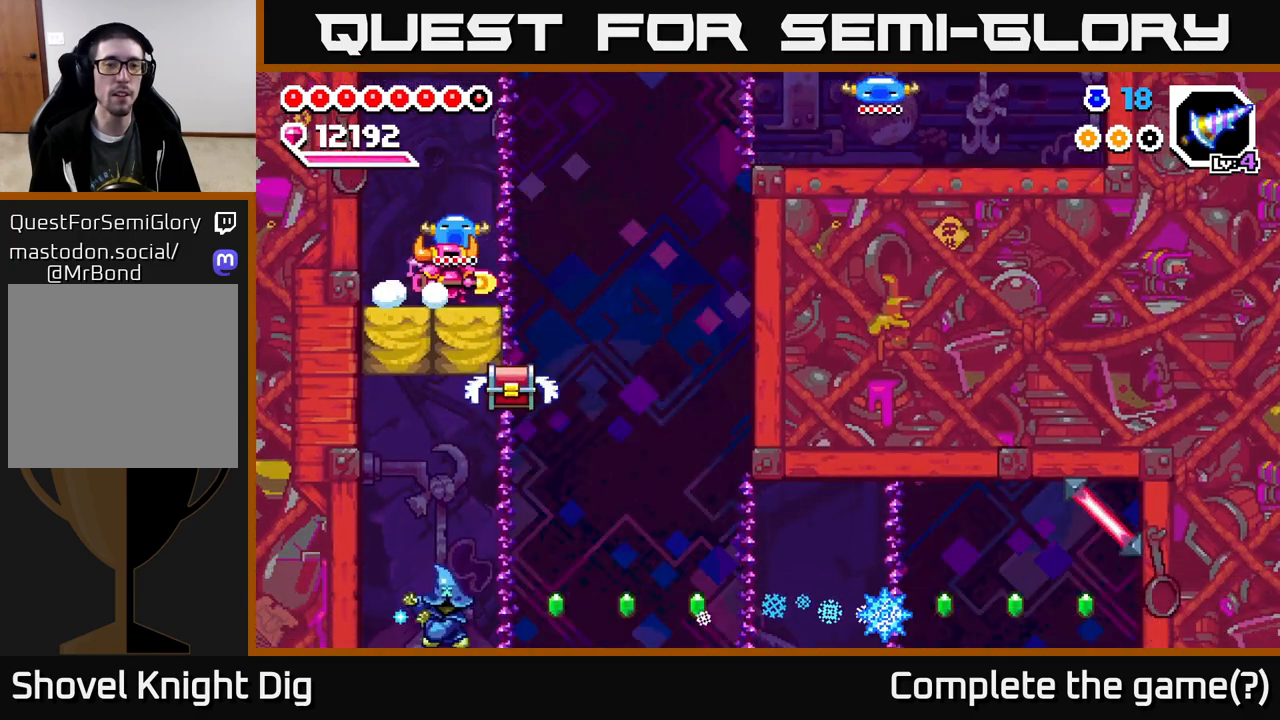
{"buttons": ["A"], "right_stick": "center", "events": [[300, "A", "down"]]}
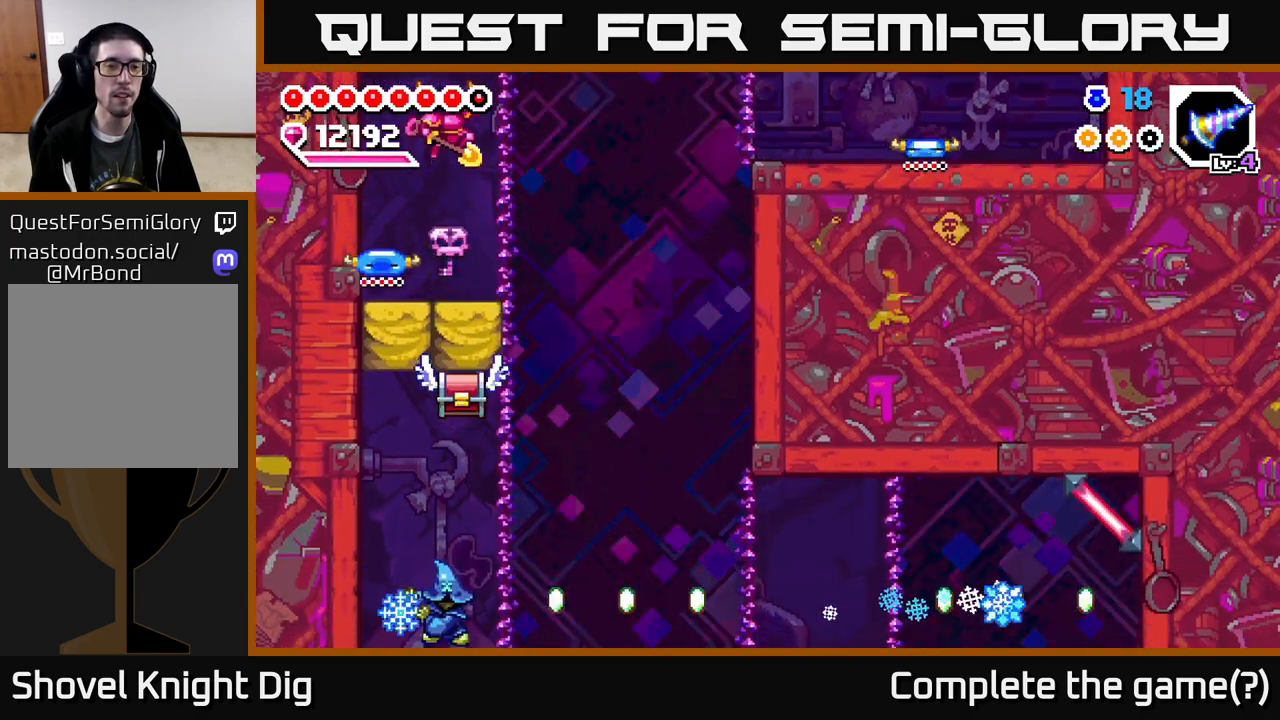
{"buttons": [], "right_stick": "center", "events": [[250, "A", "up"], [267, "DPAD_RIGHT", "down"], [350, "DPAD_RIGHT", "up"]]}
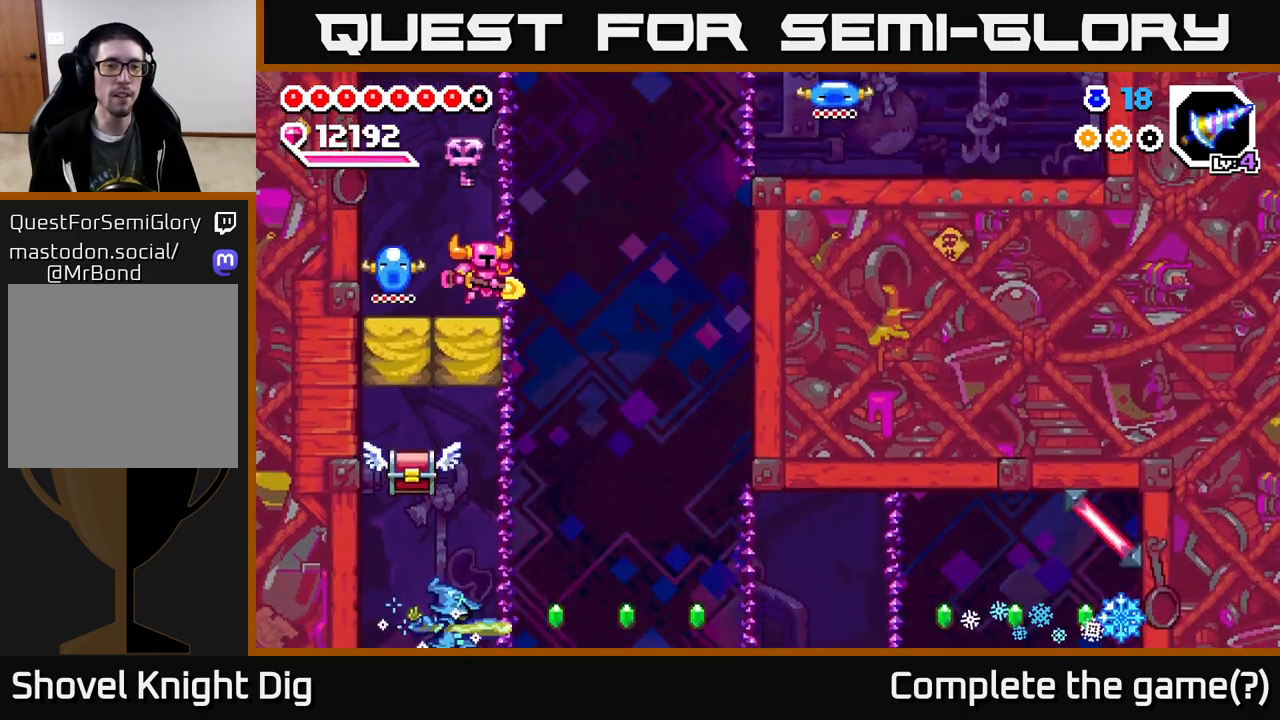
{"buttons": ["A", "DPAD_RIGHT"], "right_stick": "center", "events": [[100, "A", "down"], [267, "DPAD_RIGHT", "down"], [333, "X", "down"], [467, "X", "up"]]}
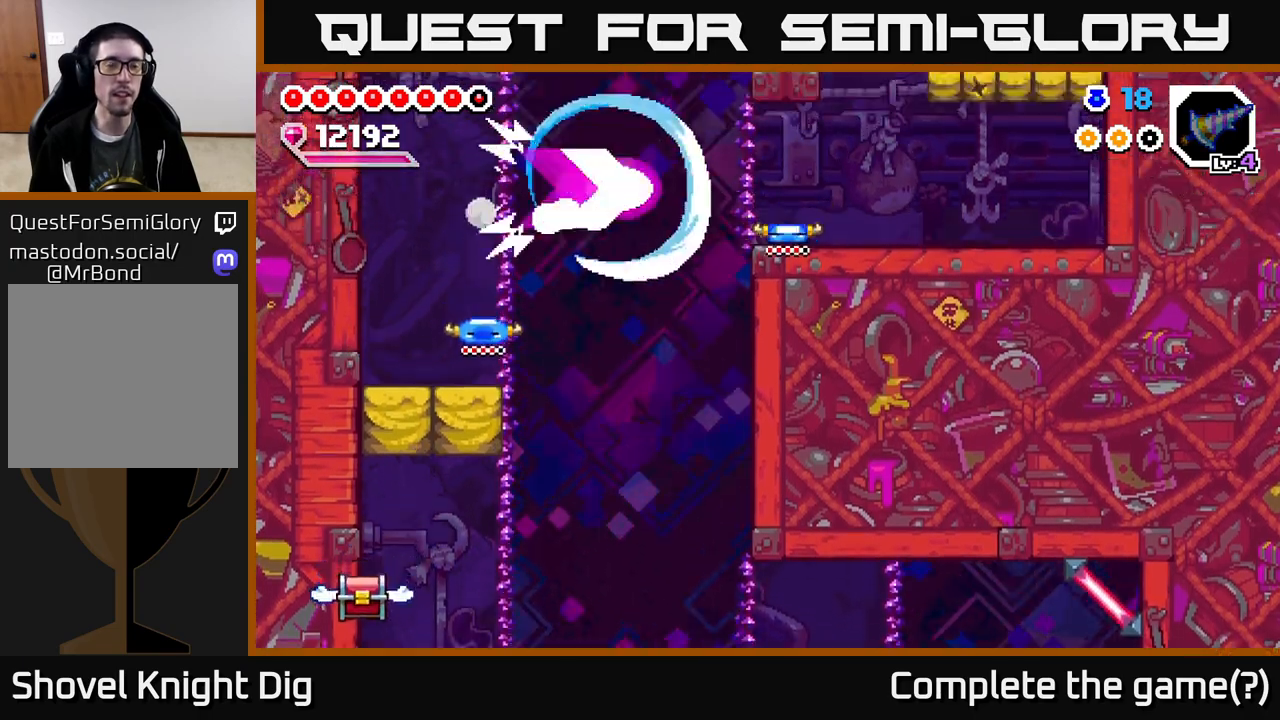
{"buttons": ["DPAD_LEFT"], "right_stick": "center", "events": [[67, "A", "up"], [167, "DPAD_RIGHT", "up"], [467, "DPAD_LEFT", "down"]]}
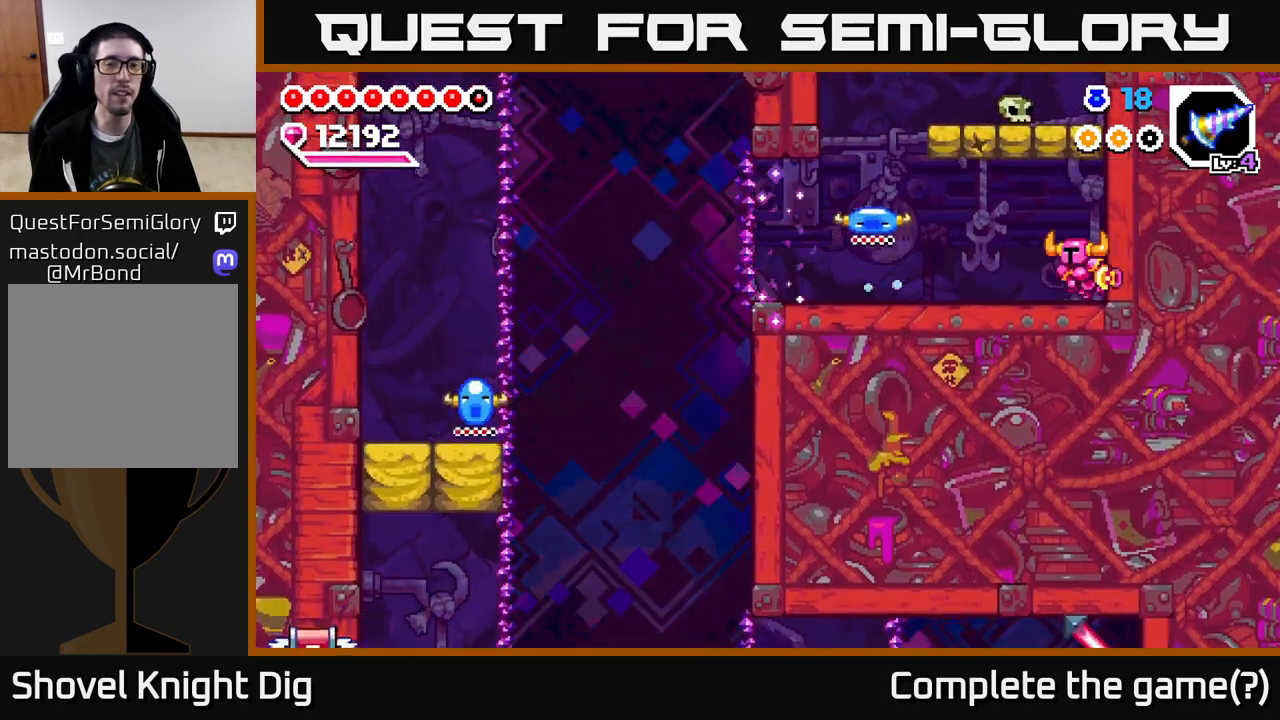
{"buttons": ["DPAD_LEFT"], "right_stick": "center", "events": []}
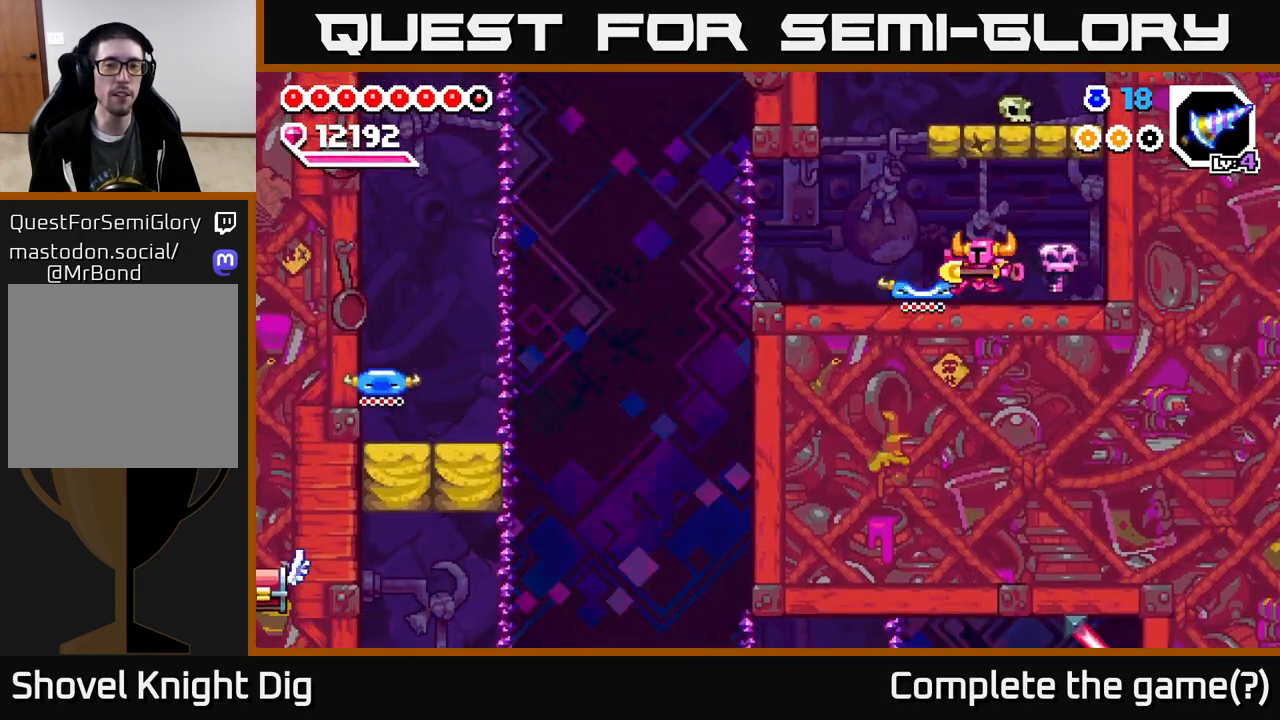
{"buttons": ["A", "DPAD_LEFT"], "right_stick": "center", "events": [[383, "A", "down"]]}
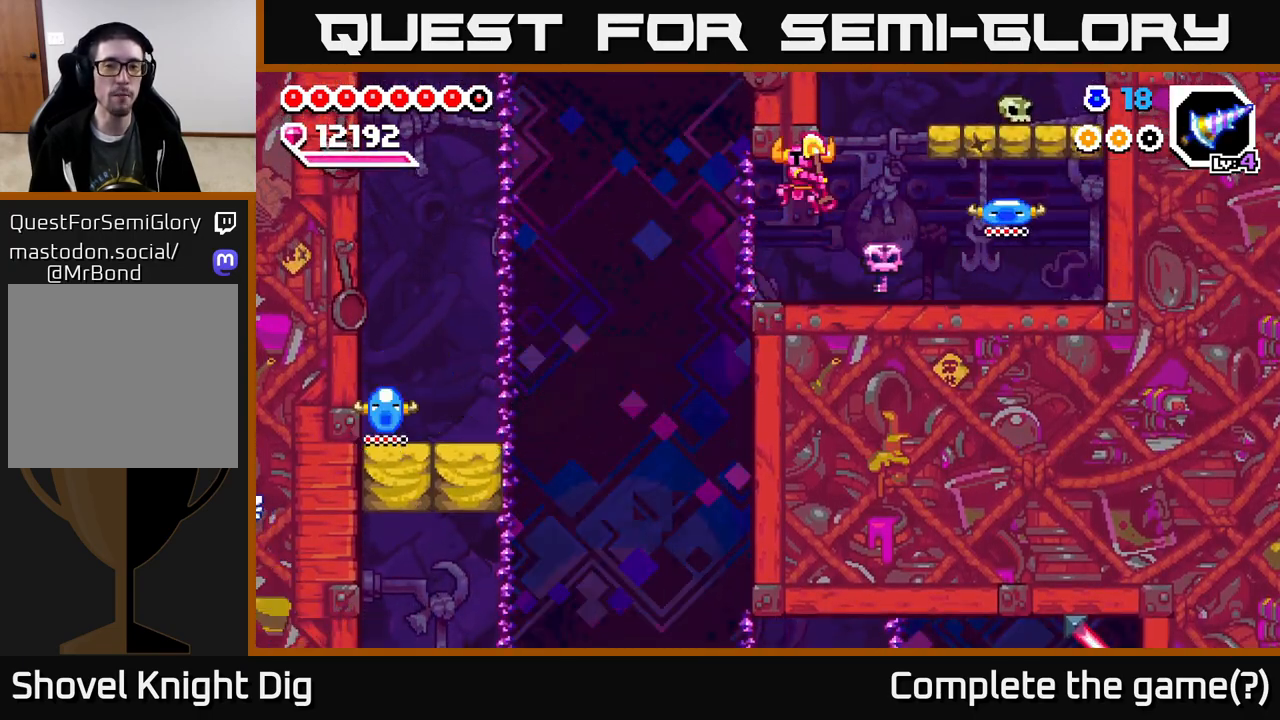
{"buttons": ["DPAD_UP"], "right_stick": "center", "events": [[33, "X", "down"], [117, "DPAD_UP", "down"], [150, "X", "up"], [183, "A", "up"], [483, "DPAD_LEFT", "up"]]}
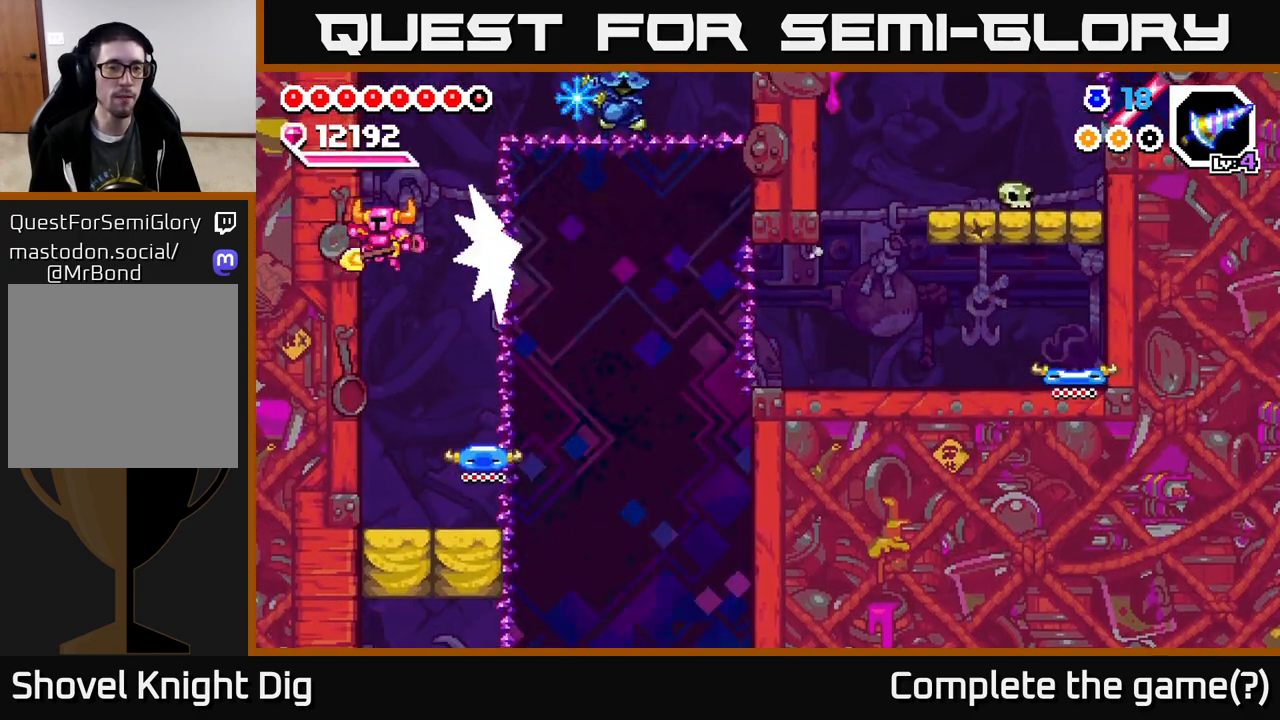
{"buttons": ["DPAD_UP"], "right_stick": "center", "events": [[83, "DPAD_RIGHT", "down"], [100, "A", "down"], [167, "X", "down"], [350, "X", "up"], [433, "A", "up"], [483, "DPAD_RIGHT", "up"]]}
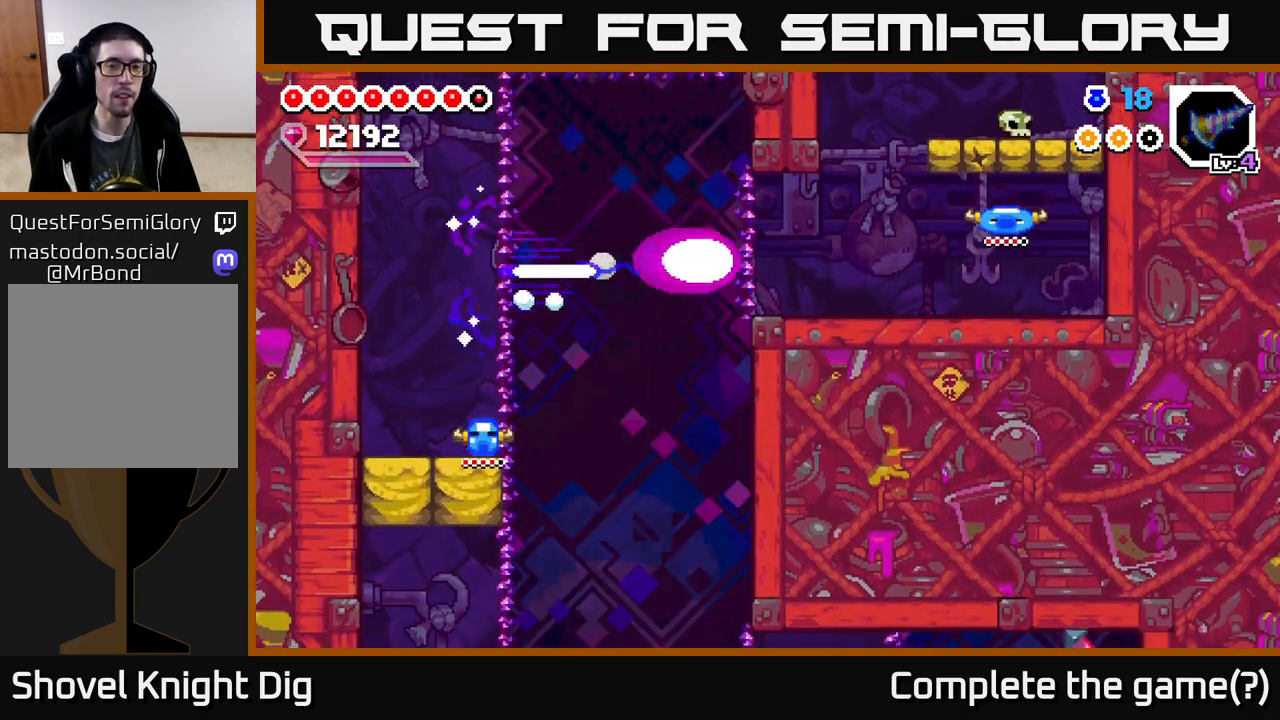
{"buttons": ["A", "DPAD_LEFT"], "right_stick": "center", "events": [[33, "DPAD_UP", "up"], [367, "A", "down"], [450, "DPAD_LEFT", "down"]]}
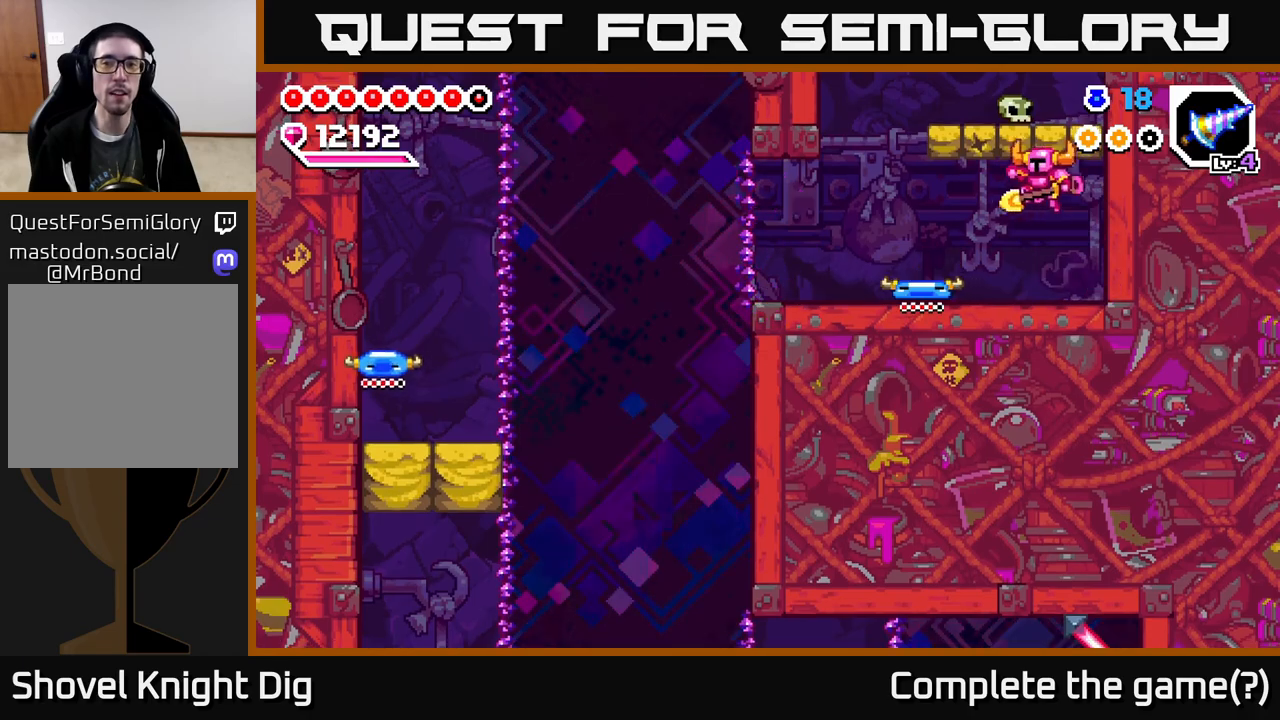
{"buttons": ["A"], "right_stick": "center", "events": [[133, "A", "up"], [383, "A", "down"], [483, "DPAD_LEFT", "up"]]}
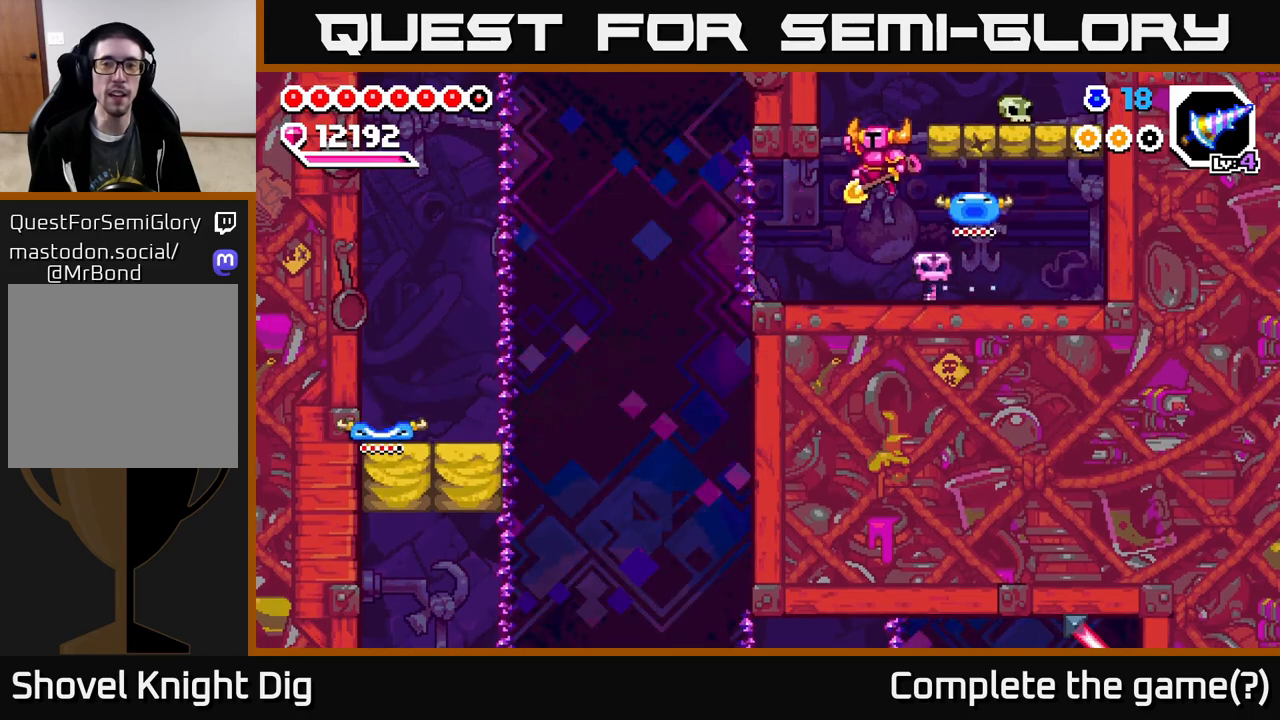
{"buttons": ["A", "X", "DPAD_RIGHT"], "right_stick": "center", "events": [[50, "DPAD_RIGHT", "down"], [50, "X", "down"], [183, "X", "up"], [250, "X", "down"], [367, "X", "up"], [433, "X", "down"]]}
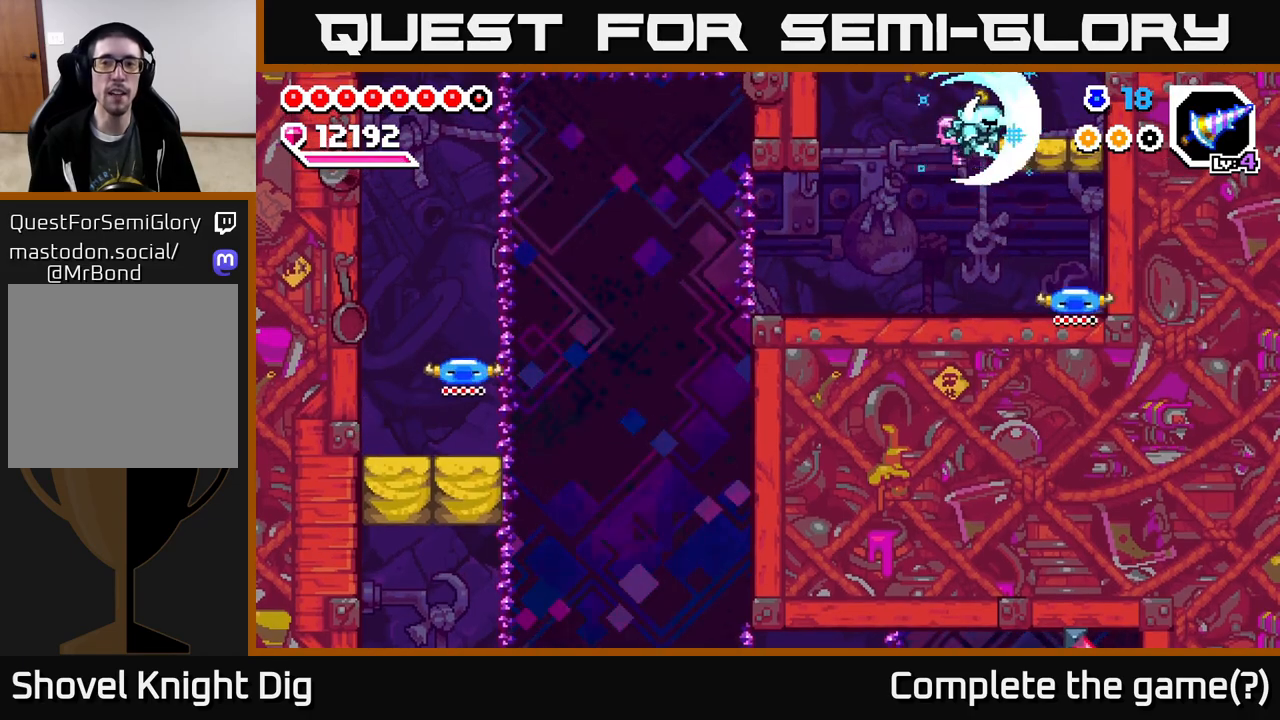
{"buttons": ["A", "X"], "right_stick": "center", "events": [[33, "X", "up"], [67, "A", "up"], [200, "DPAD_RIGHT", "up"], [250, "X", "down"], [367, "X", "up"], [450, "A", "down"], [450, "X", "down"]]}
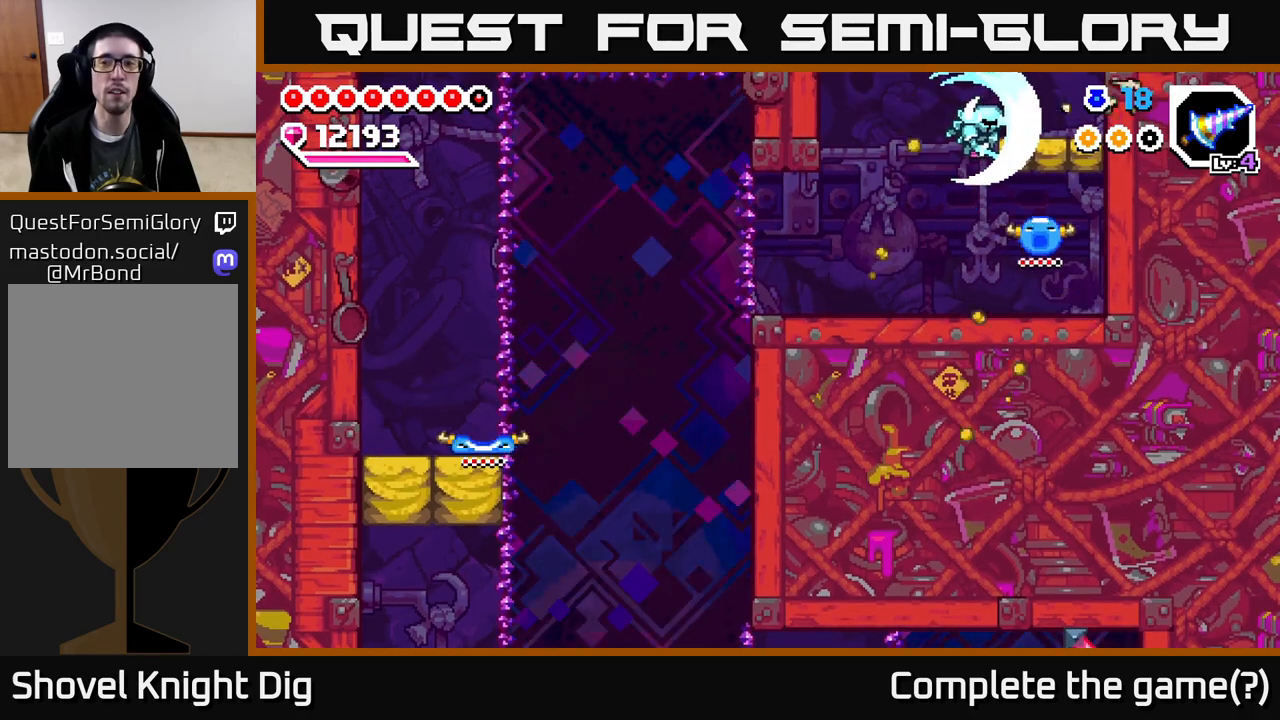
{"buttons": ["DPAD_RIGHT"], "right_stick": "center", "events": [[33, "X", "up"], [100, "X", "down"], [150, "A", "up"], [150, "DPAD_RIGHT", "down"], [200, "X", "up"], [267, "A", "down"], [267, "X", "down"], [283, "DPAD_RIGHT", "up"], [317, "DPAD_LEFT", "down"], [350, "X", "up"], [417, "DPAD_DOWN", "down"], [417, "DPAD_LEFT", "up"], [433, "DPAD_RIGHT", "down"], [433, "X", "down"], [450, "A", "up"], [450, "DPAD_DOWN", "up"], [500, "X", "up"]]}
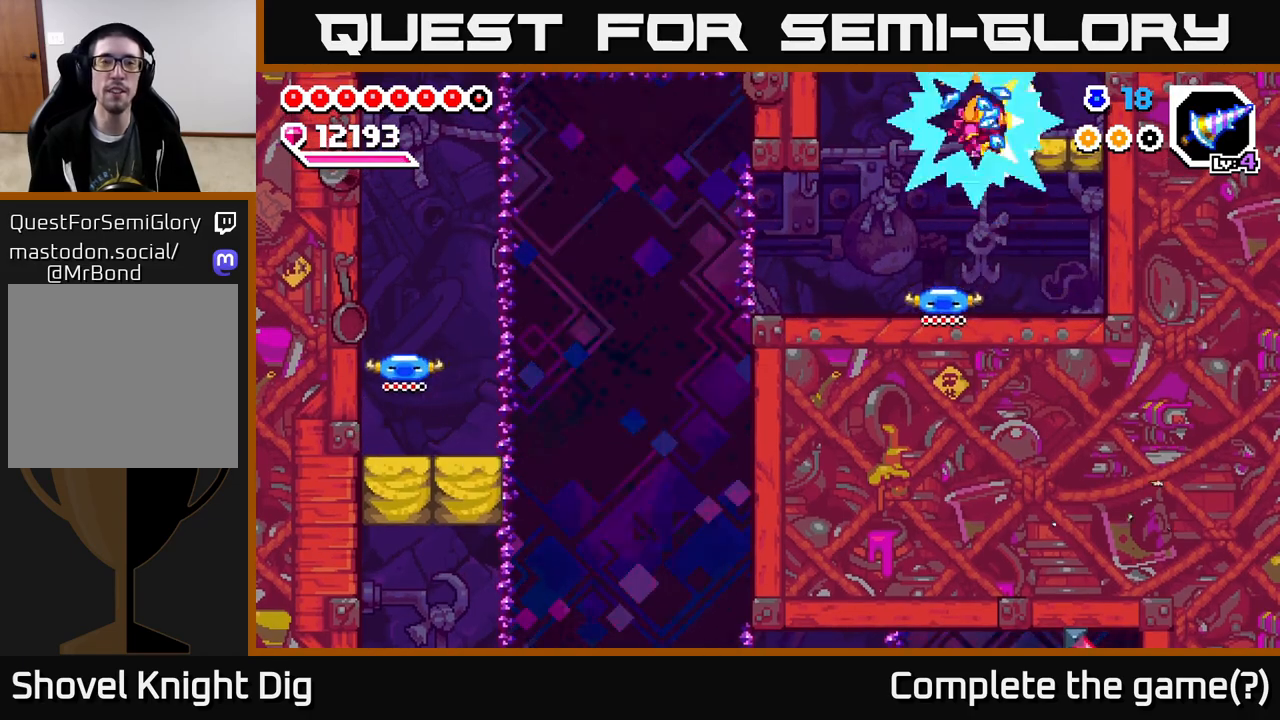
{"buttons": [], "right_stick": "center", "events": [[17, "DPAD_RIGHT", "up"], [50, "X", "down"], [100, "DPAD_DOWN", "down"], [117, "A", "down"], [117, "DPAD_RIGHT", "down"], [150, "A", "up"], [150, "DPAD_DOWN", "up"], [150, "X", "up"], [200, "A", "down"], [217, "X", "down"], [233, "A", "up"], [300, "X", "up"], [350, "X", "down"], [450, "X", "up"], [483, "DPAD_RIGHT", "up"]]}
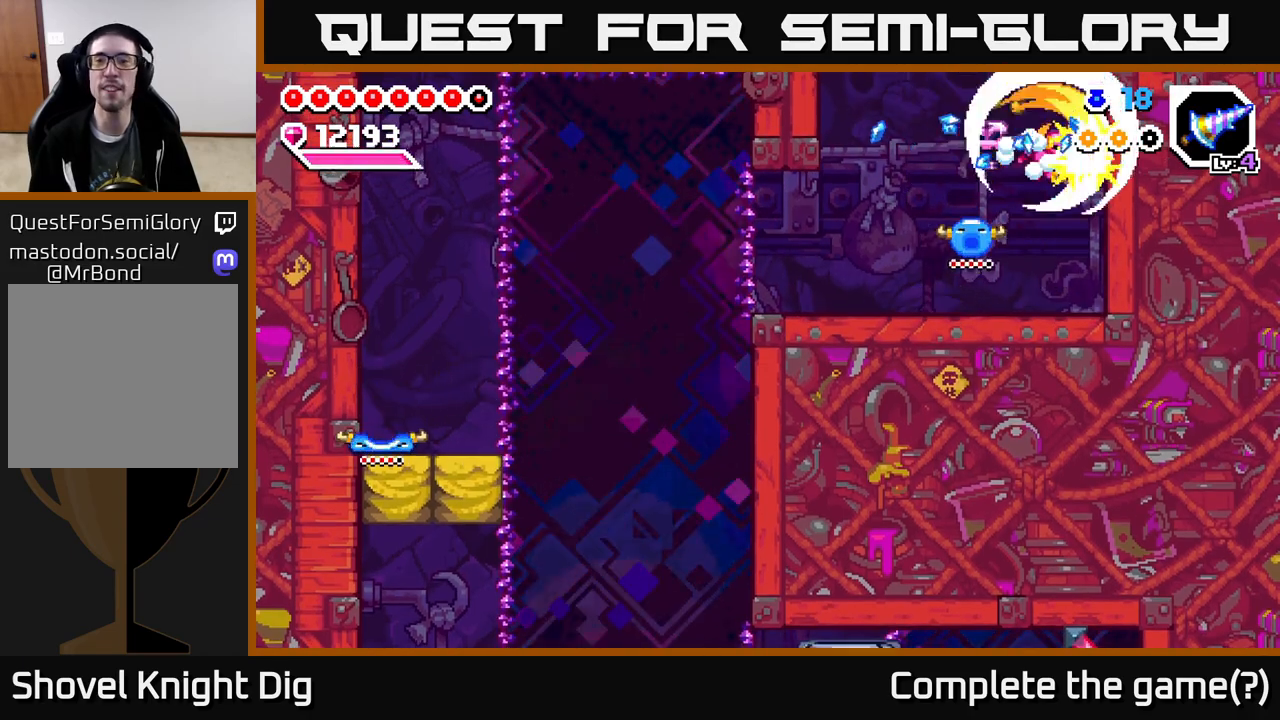
{"buttons": ["A", "DPAD_LEFT"], "right_stick": "center", "events": [[367, "DPAD_LEFT", "down"], [483, "A", "down"]]}
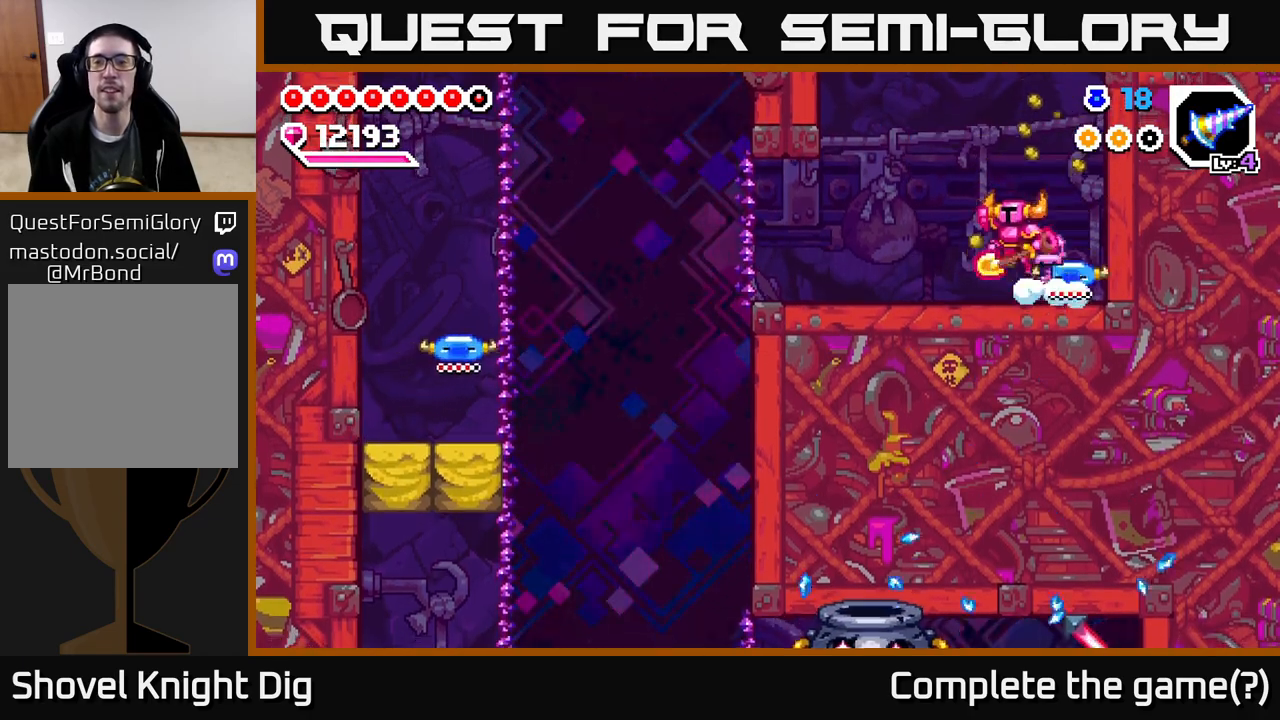
{"buttons": ["DPAD_LEFT"], "right_stick": "center", "events": [[350, "A", "up"]]}
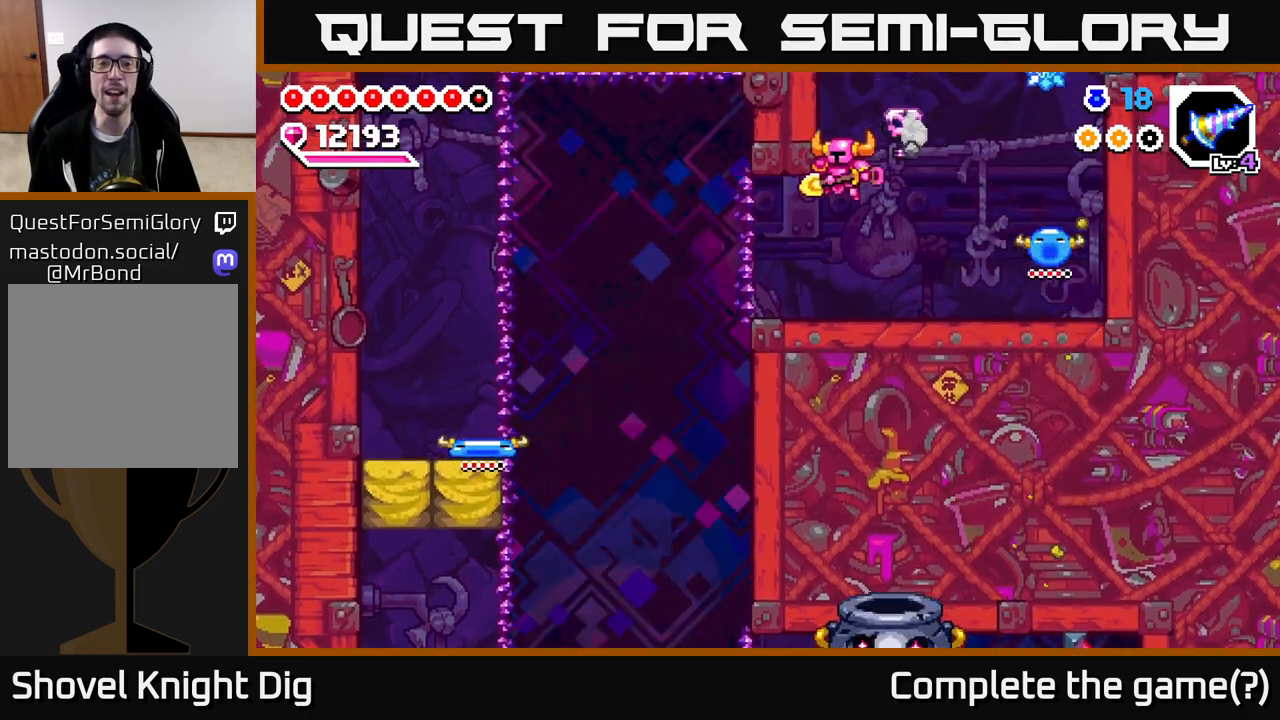
{"buttons": ["DPAD_LEFT"], "right_stick": "center", "events": [[217, "X", "down"], [333, "X", "up"]]}
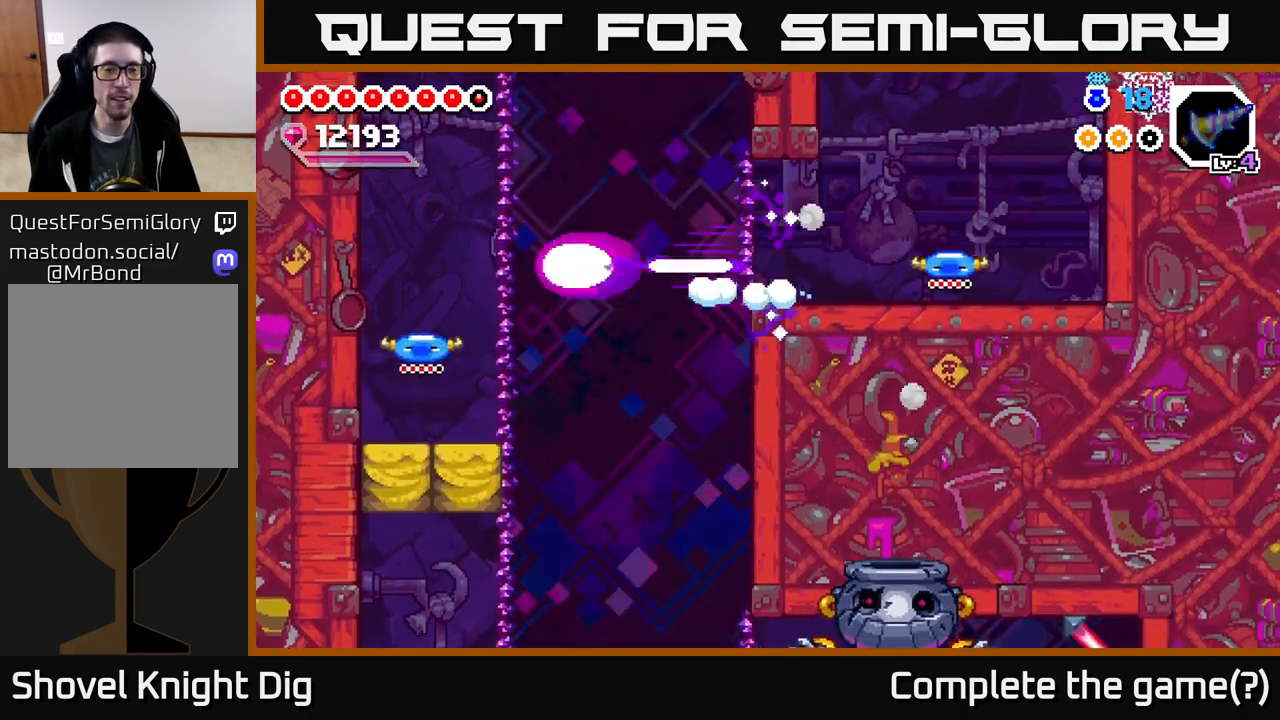
{"buttons": [], "right_stick": "center", "events": [[117, "DPAD_LEFT", "up"], [367, "DPAD_RIGHT", "down"], [450, "DPAD_RIGHT", "up"]]}
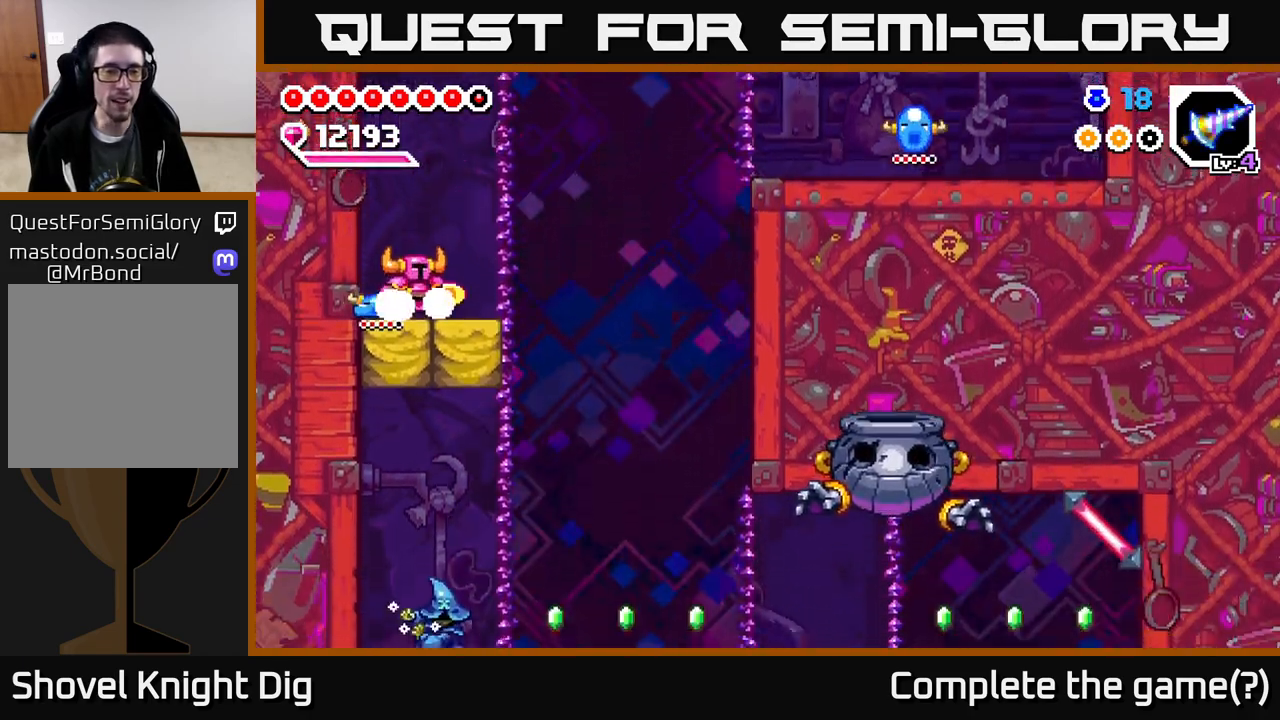
{"buttons": [], "right_stick": "center", "events": [[133, "DPAD_DOWN", "down"], [183, "X", "down"], [300, "X", "up"], [317, "DPAD_DOWN", "up"]]}
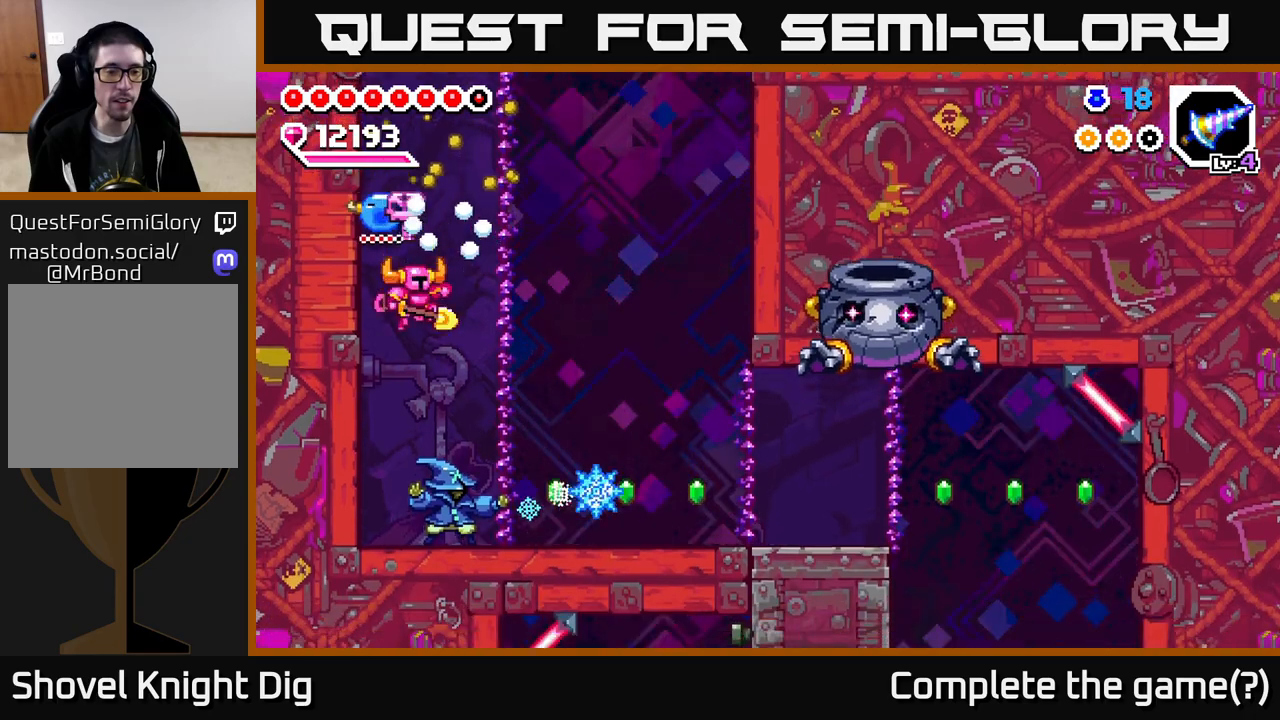
{"buttons": [], "right_stick": "center", "events": [[100, "DPAD_DOWN", "down"], [417, "DPAD_DOWN", "up"]]}
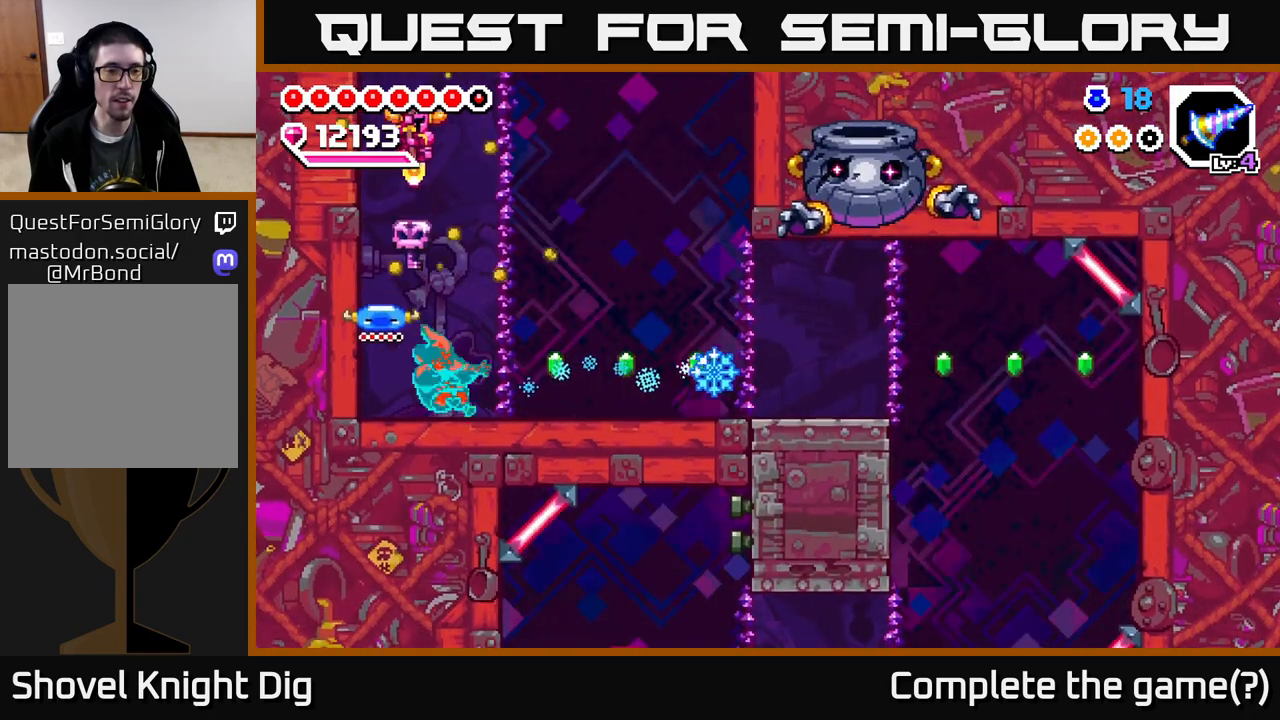
{"buttons": ["DPAD_DOWN"], "right_stick": "center", "events": [[117, "DPAD_DOWN", "down"]]}